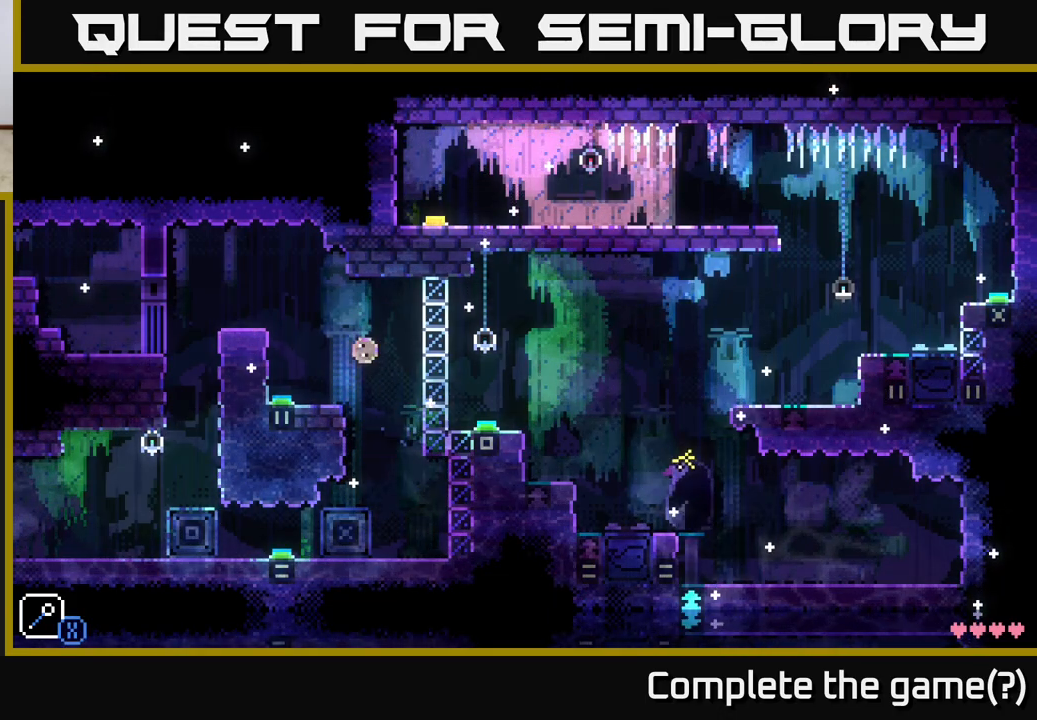
Gameplay with a controller (Xbox layout); each line is a JSON object with the inputs held at the frame after it. "events" lists button and stick changes between this image and that frame as [ms after this image, input, new state], when the widget could be followed in between.
{"buttons": [], "left_stick": "center", "right_stick": "center", "events": [[17, "A", "up"], [200, "left_stick", "center"]]}
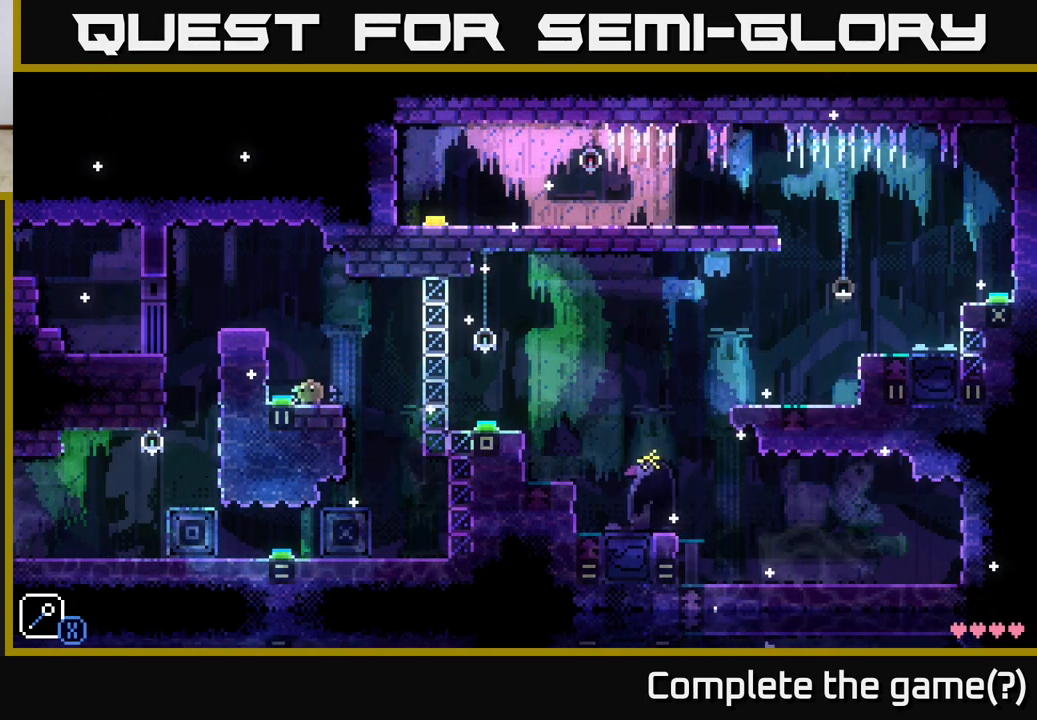
{"buttons": [], "left_stick": "center", "right_stick": "center", "events": [[33, "left_stick", "left"], [217, "left_stick", "center"]]}
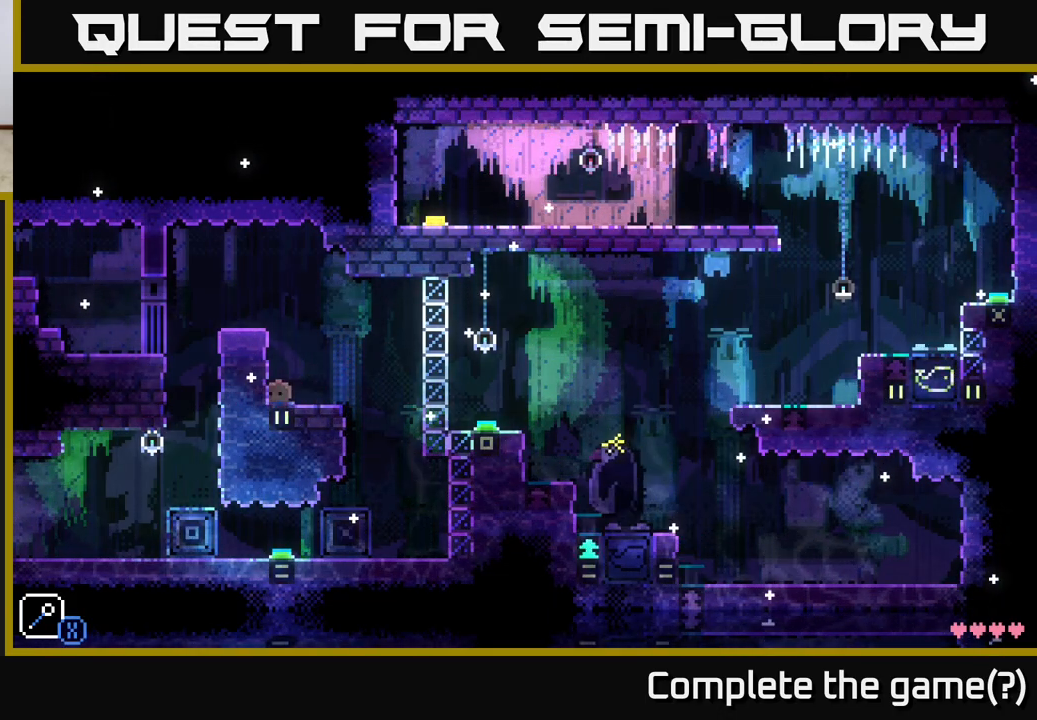
{"buttons": ["A"], "left_stick": "left", "right_stick": "center", "events": [[417, "A", "down"], [467, "left_stick", "left"]]}
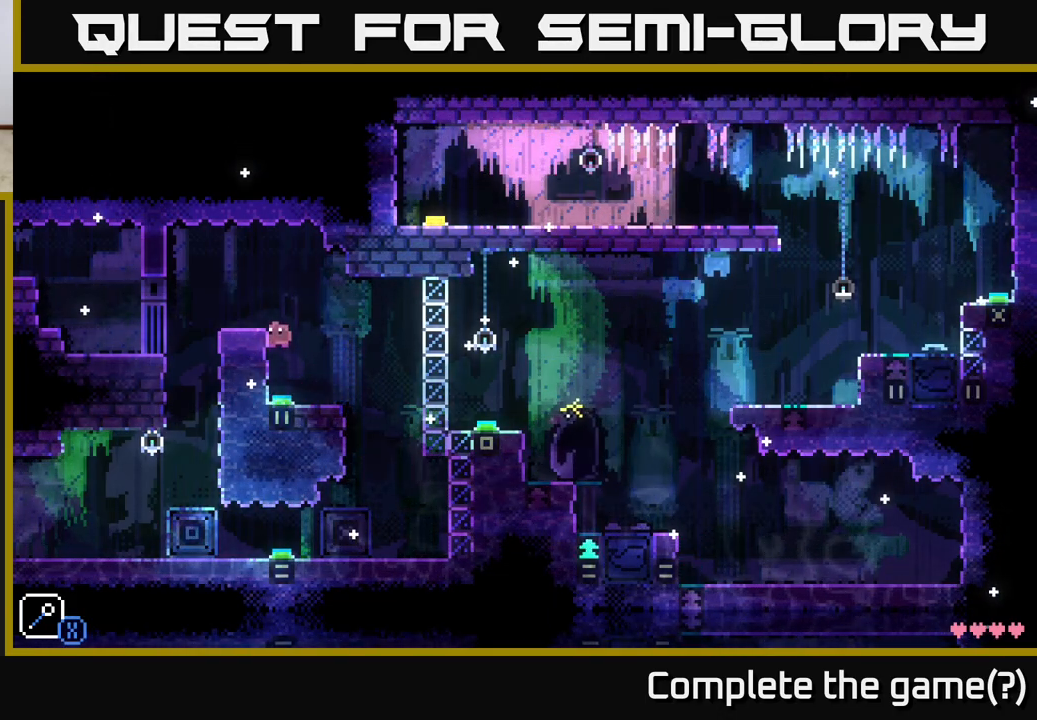
{"buttons": [], "left_stick": "center", "right_stick": "center", "events": [[283, "A", "up"], [467, "left_stick", "center"]]}
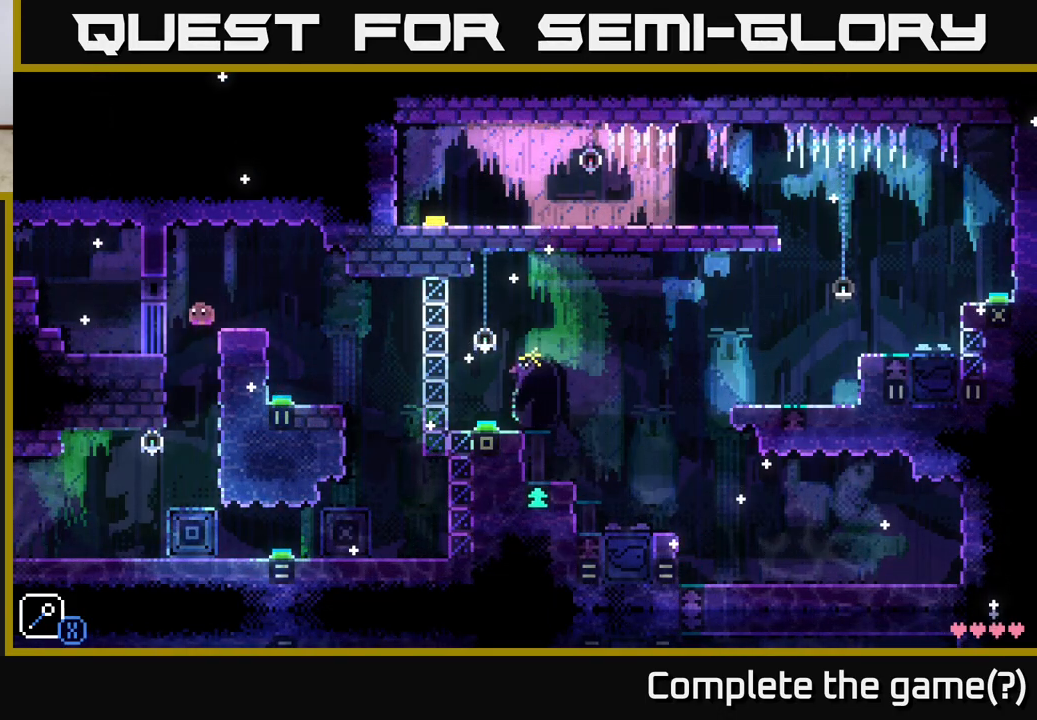
{"buttons": [], "left_stick": "left", "right_stick": "center", "events": [[333, "left_stick", "left"]]}
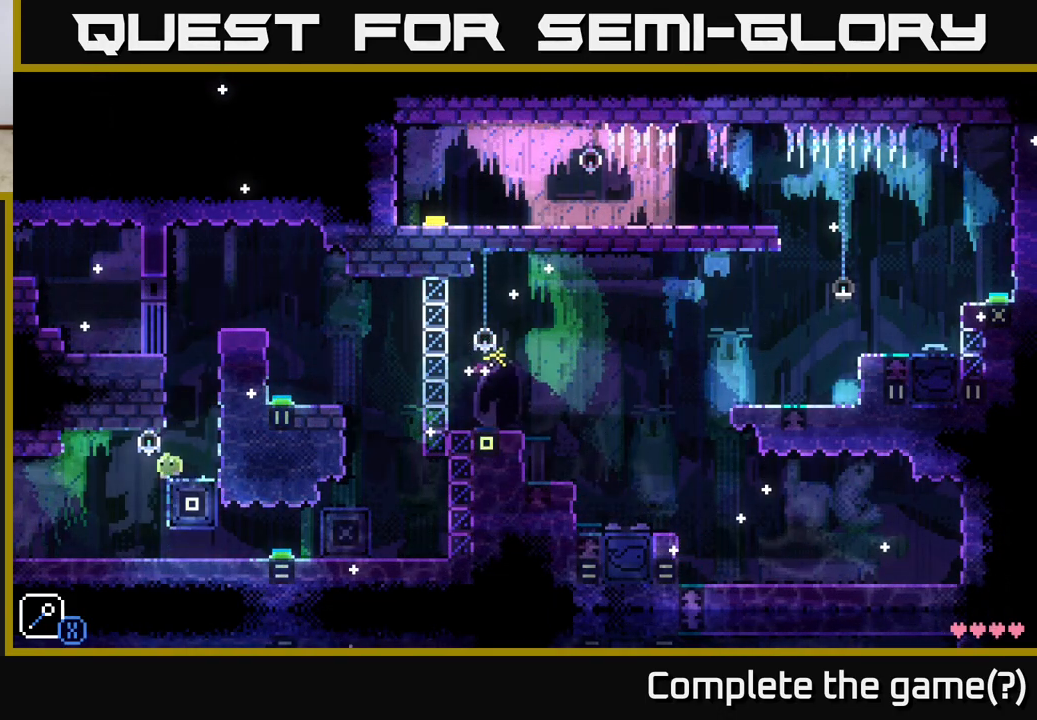
{"buttons": [], "left_stick": "right", "right_stick": "center", "events": [[183, "left_stick", "right"]]}
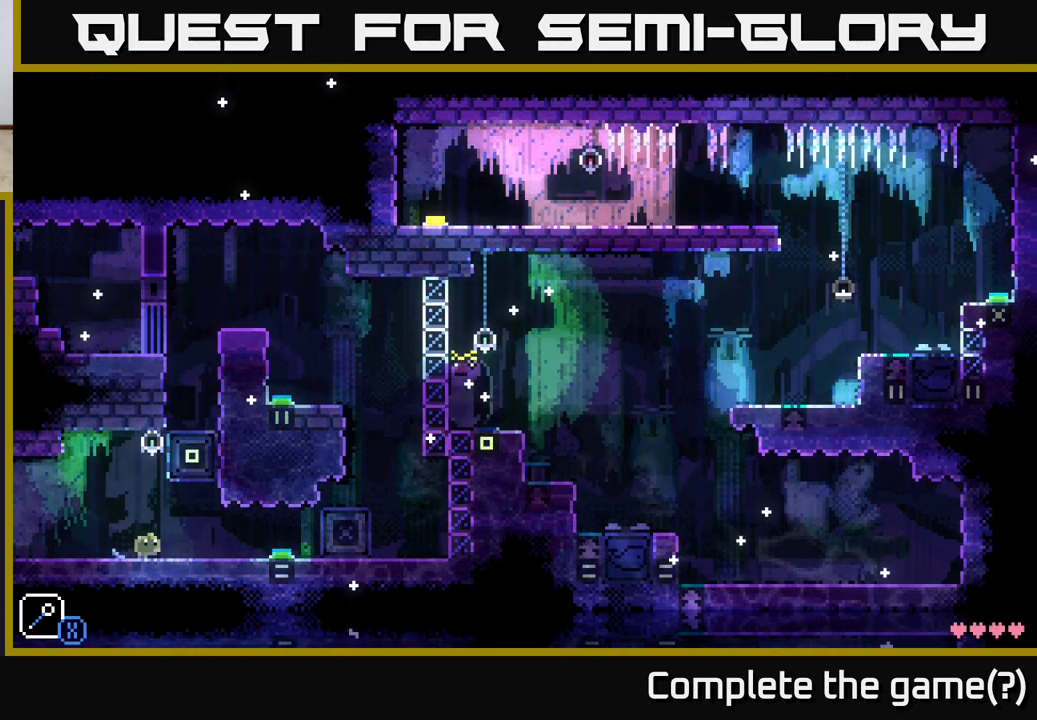
{"buttons": [], "left_stick": "right", "right_stick": "center", "events": []}
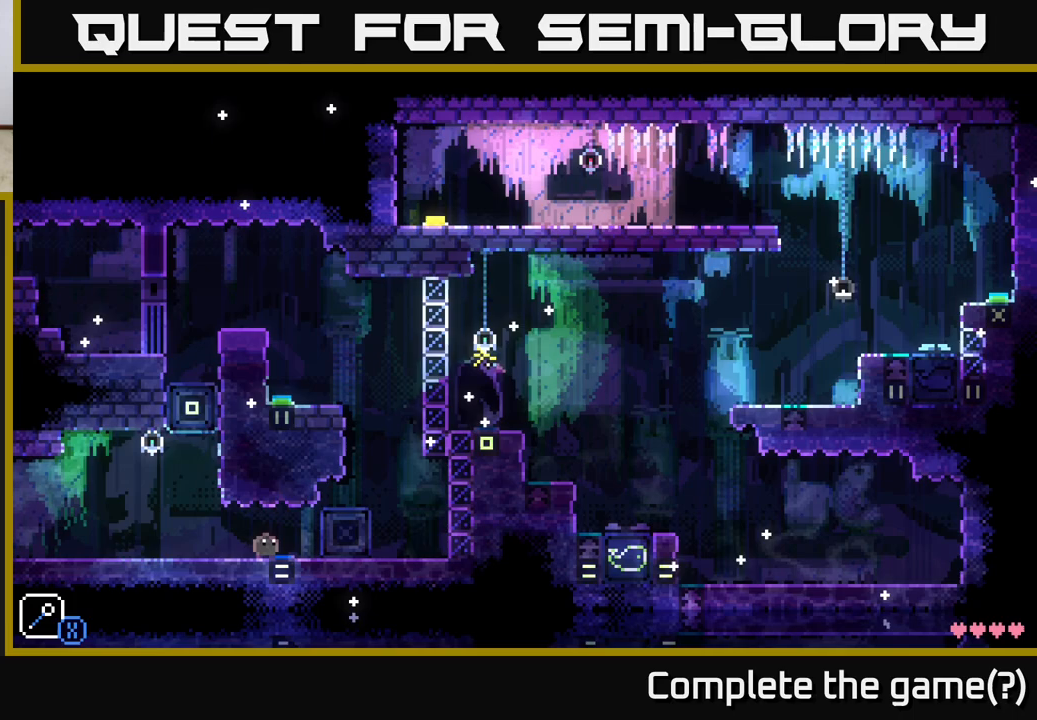
{"buttons": [], "left_stick": "center", "right_stick": "center", "events": [[17, "left_stick", "center"]]}
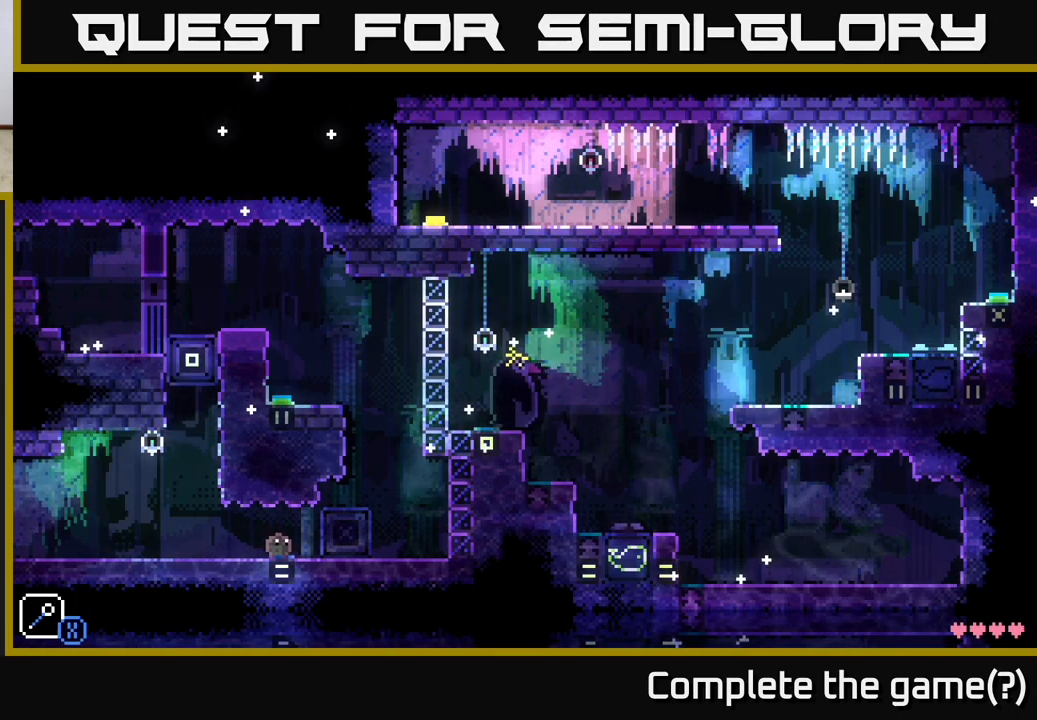
{"buttons": [], "left_stick": "center", "right_stick": "center", "events": []}
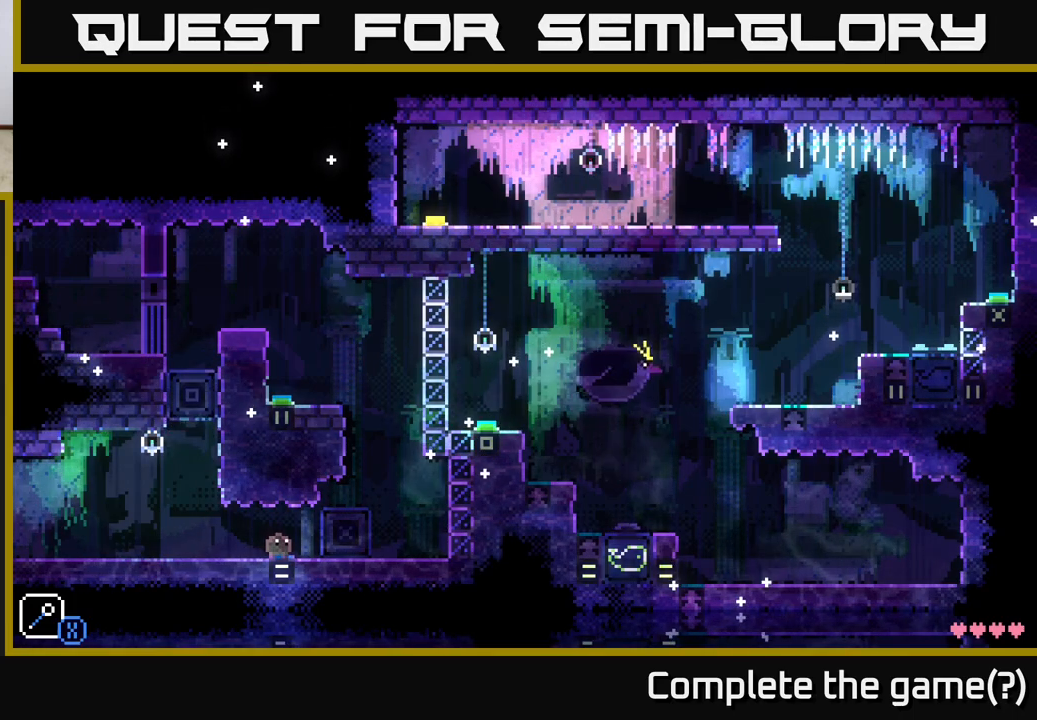
{"buttons": [], "left_stick": "right", "right_stick": "center", "events": [[50, "left_stick", "left"], [333, "left_stick", "center"], [383, "left_stick", "right"]]}
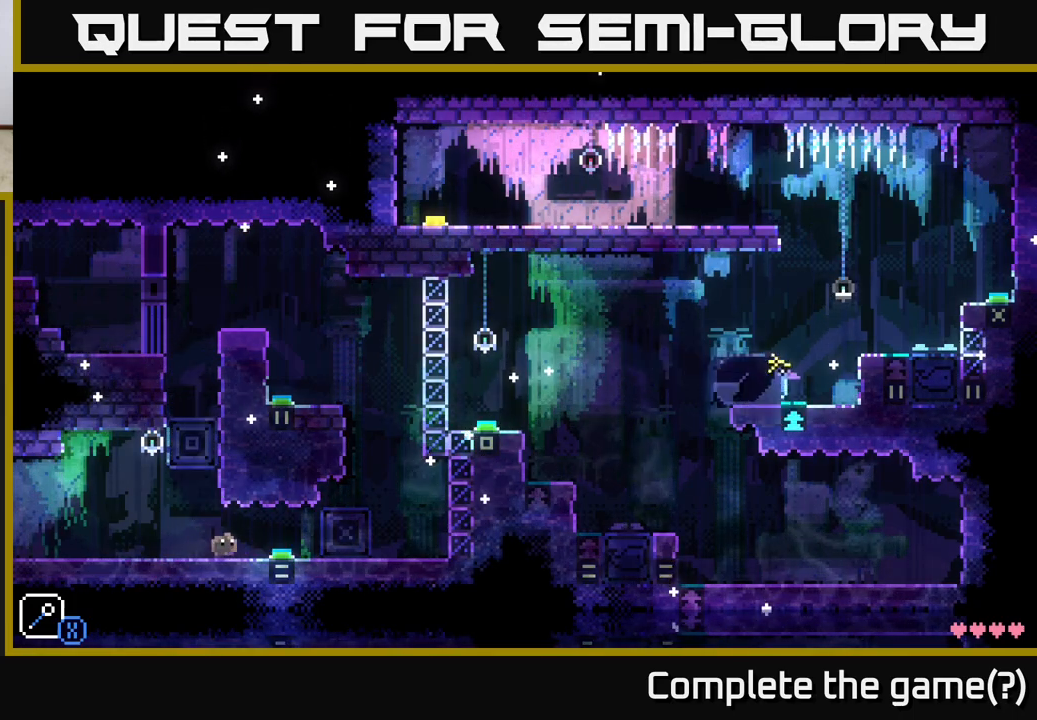
{"buttons": [], "left_stick": "center", "right_stick": "center", "events": [[267, "left_stick", "center"]]}
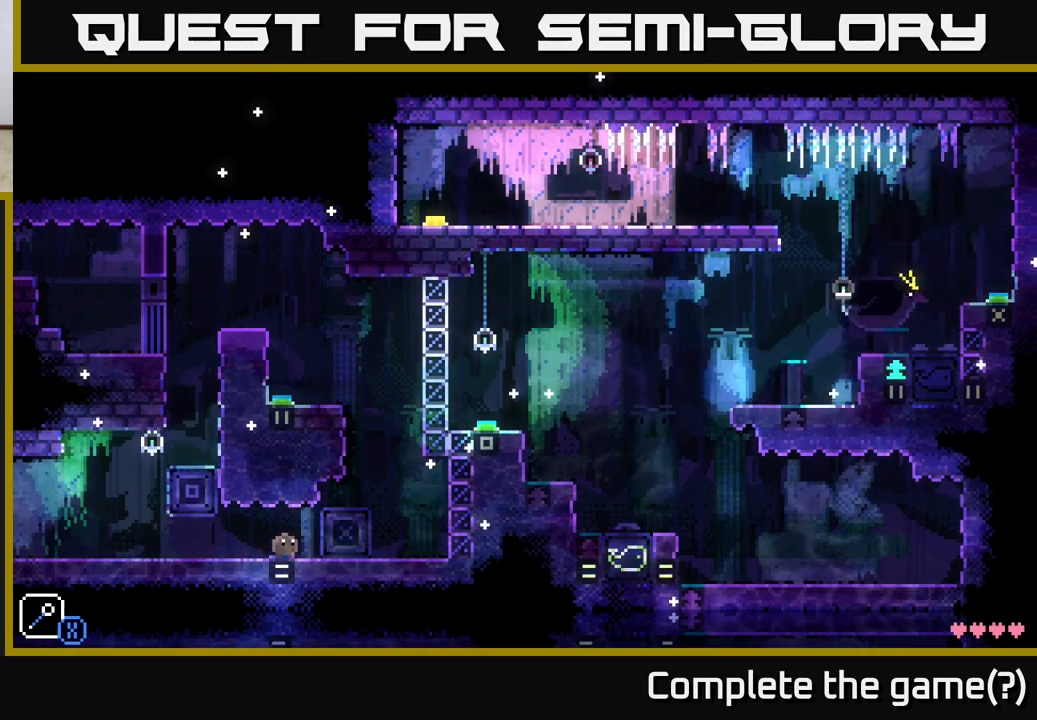
{"buttons": [], "left_stick": "center", "right_stick": "center", "events": []}
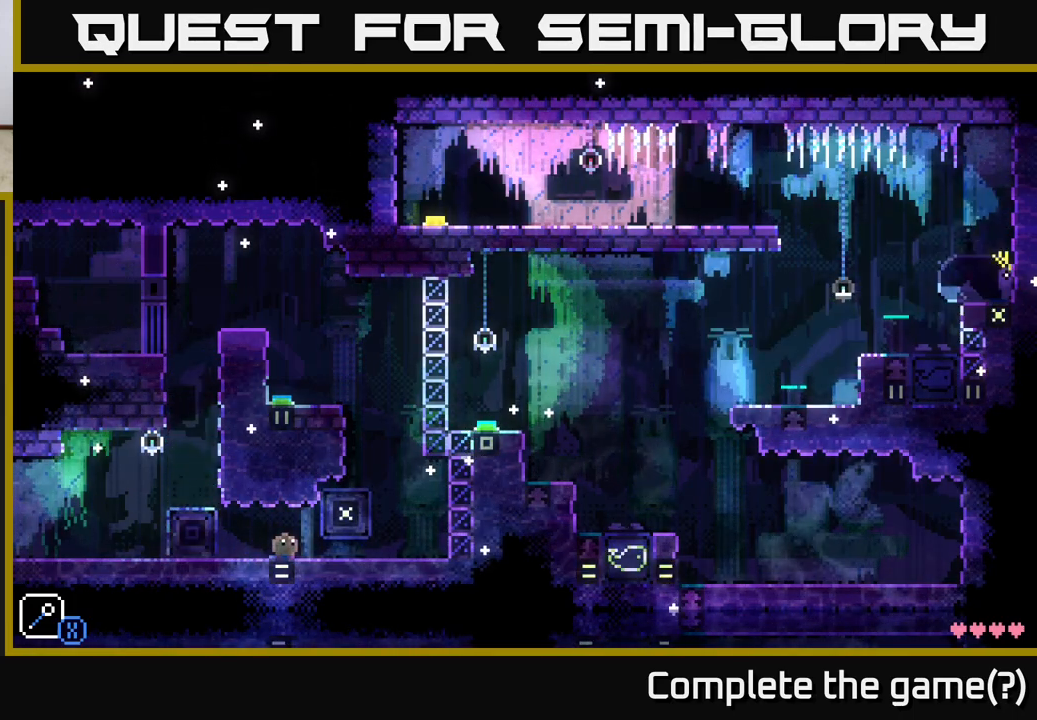
{"buttons": [], "left_stick": "center", "right_stick": "center", "events": []}
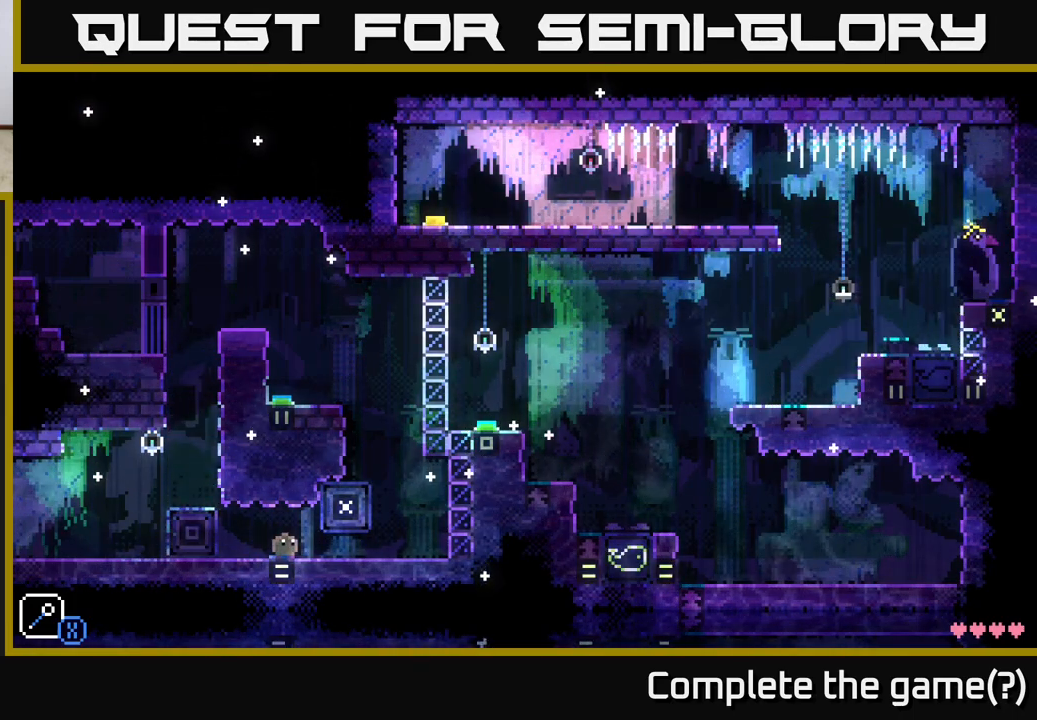
{"buttons": [], "left_stick": "center", "right_stick": "center", "events": []}
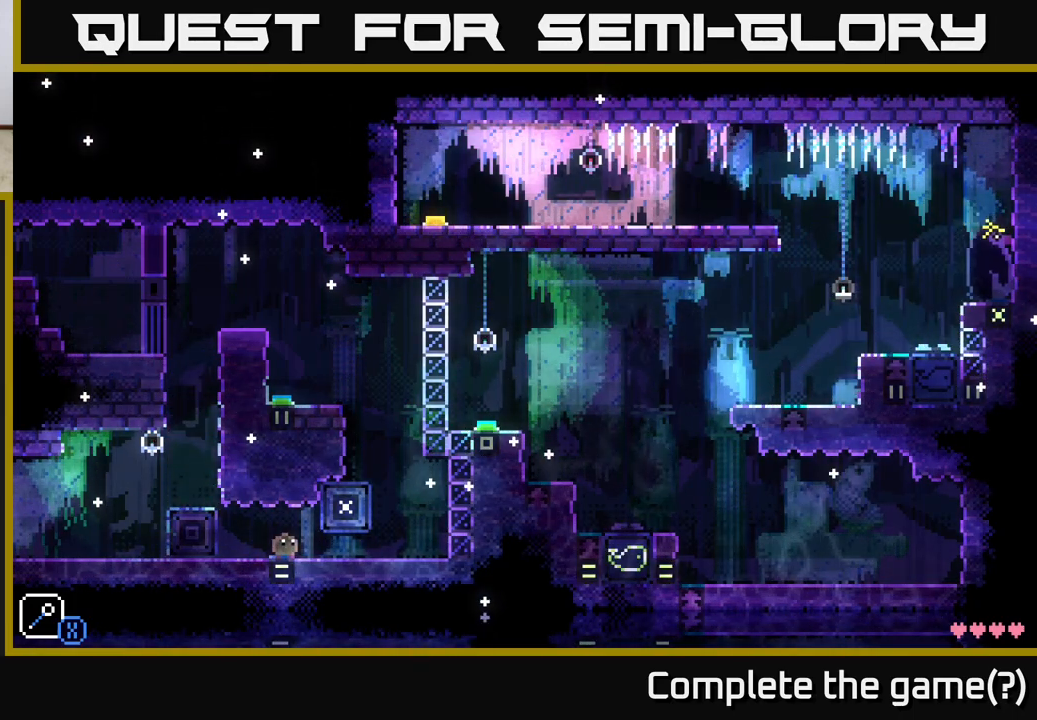
{"buttons": [], "left_stick": "right", "right_stick": "center", "events": [[400, "left_stick", "right"]]}
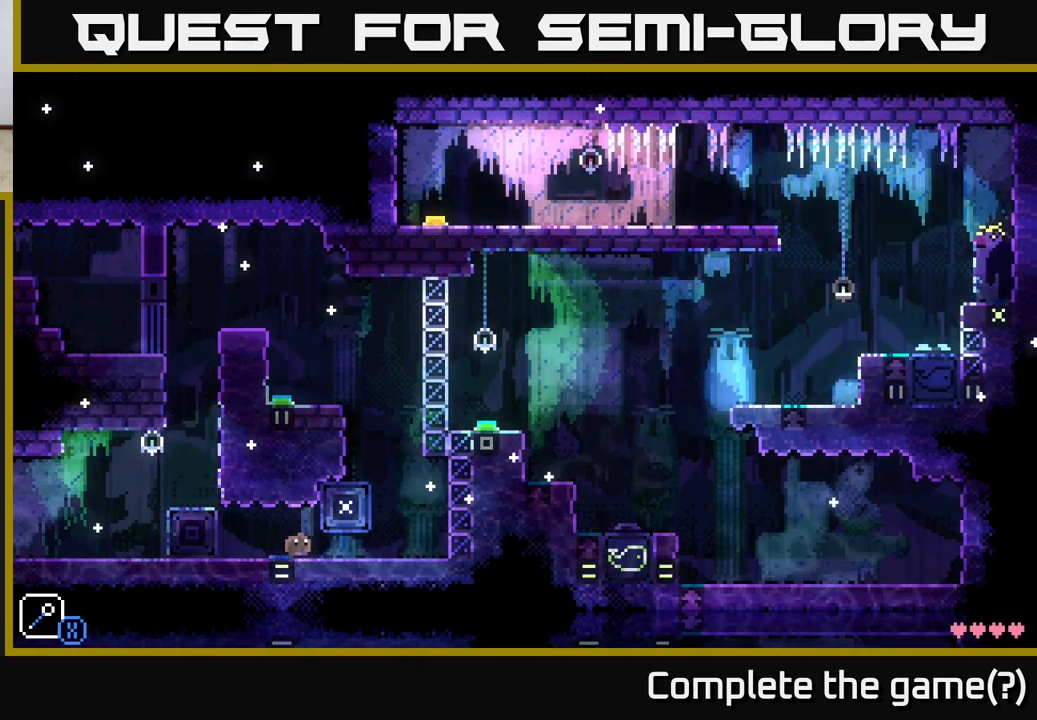
{"buttons": ["A"], "left_stick": "left", "right_stick": "center", "events": [[450, "A", "down"], [483, "left_stick", "left"]]}
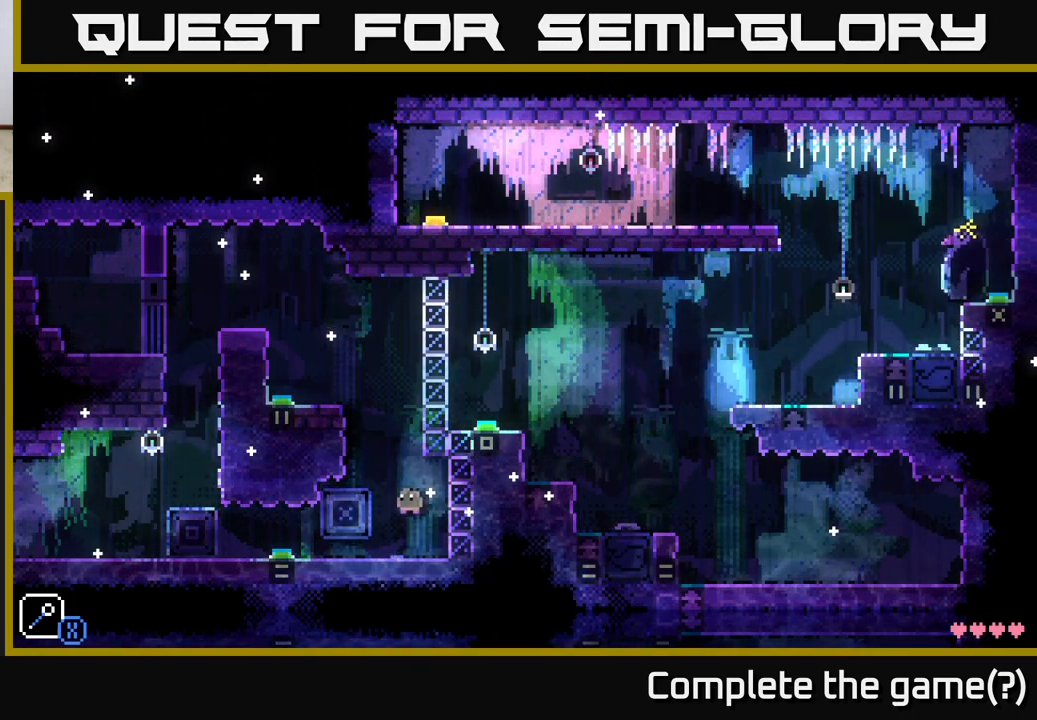
{"buttons": [], "left_stick": "center", "right_stick": "center", "events": [[300, "A", "up"], [417, "left_stick", "center"]]}
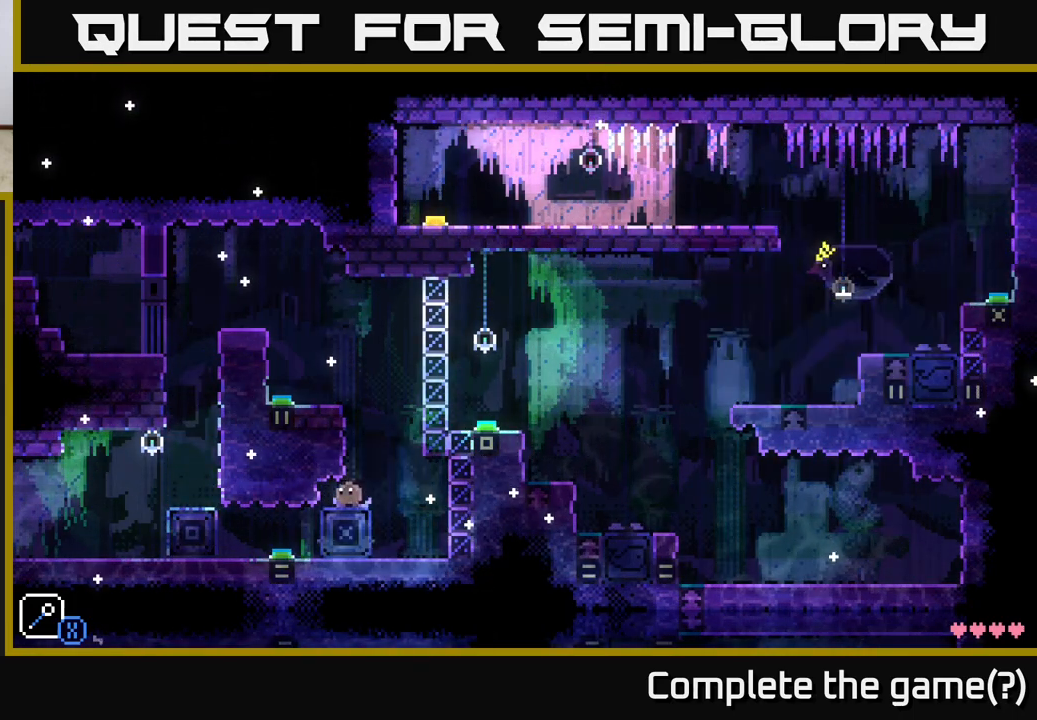
{"buttons": [], "left_stick": "right", "right_stick": "center", "events": [[33, "A", "down"], [333, "left_stick", "left"], [450, "A", "up"], [467, "left_stick", "right"]]}
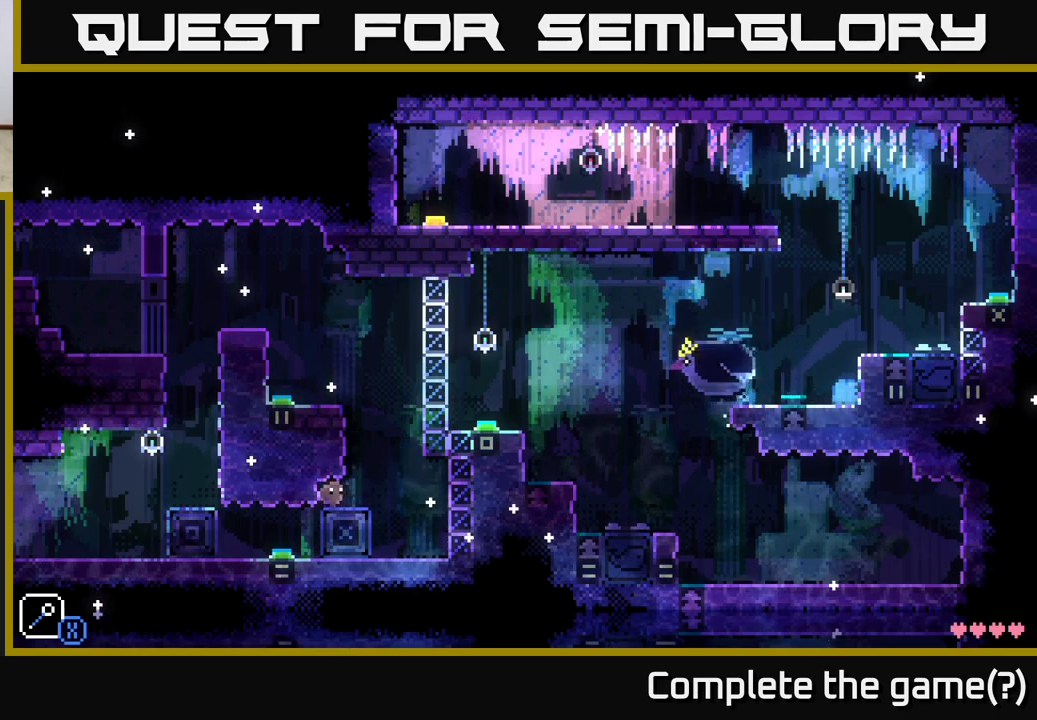
{"buttons": ["A"], "left_stick": "left", "right_stick": "center", "events": [[250, "left_stick", "left"], [267, "A", "down"]]}
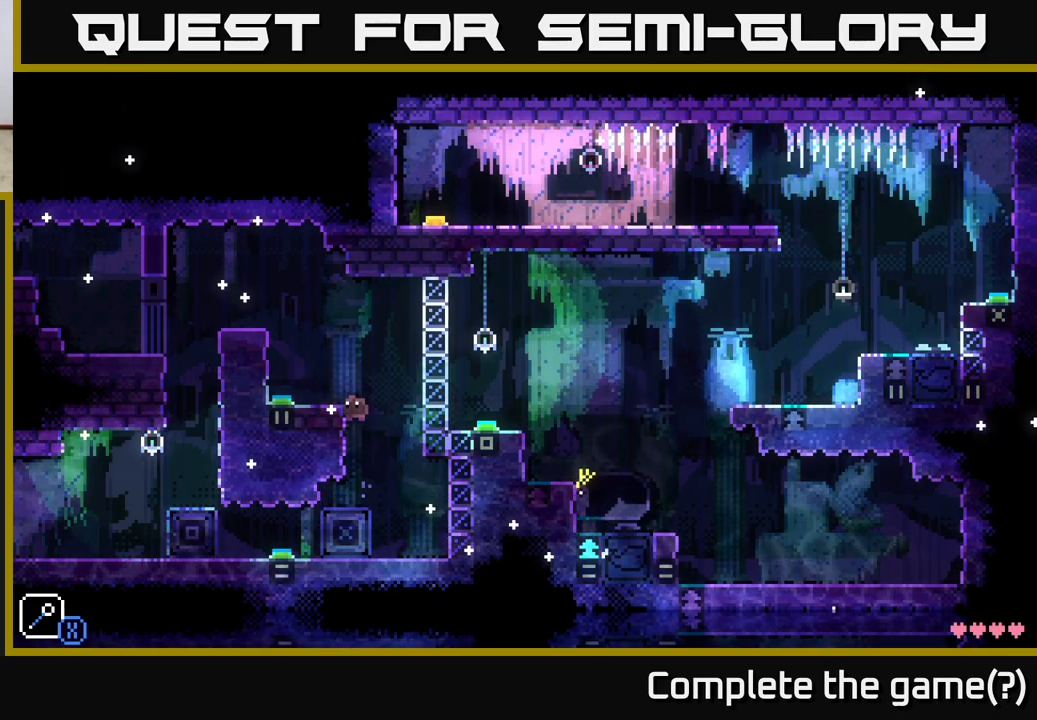
{"buttons": [], "left_stick": "right", "right_stick": "center", "events": [[233, "A", "up"], [283, "left_stick", "center"], [467, "left_stick", "right"]]}
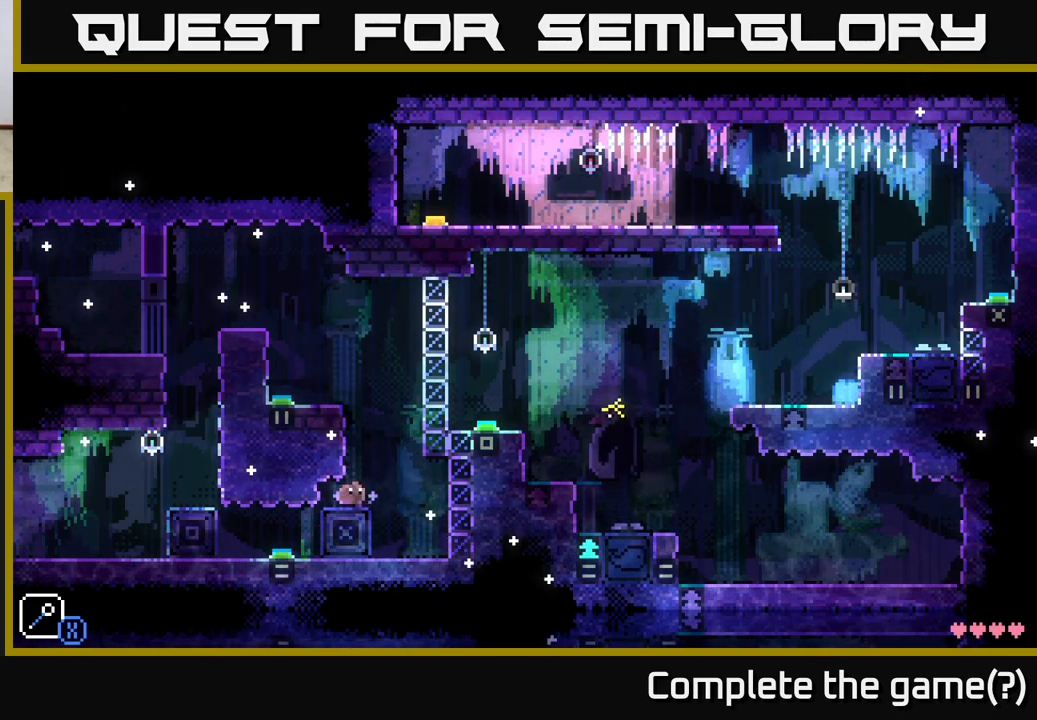
{"buttons": ["A", "X"], "left_stick": "right", "right_stick": "center", "events": [[67, "left_stick", "center"], [283, "A", "down"], [333, "X", "down"], [383, "left_stick", "right"]]}
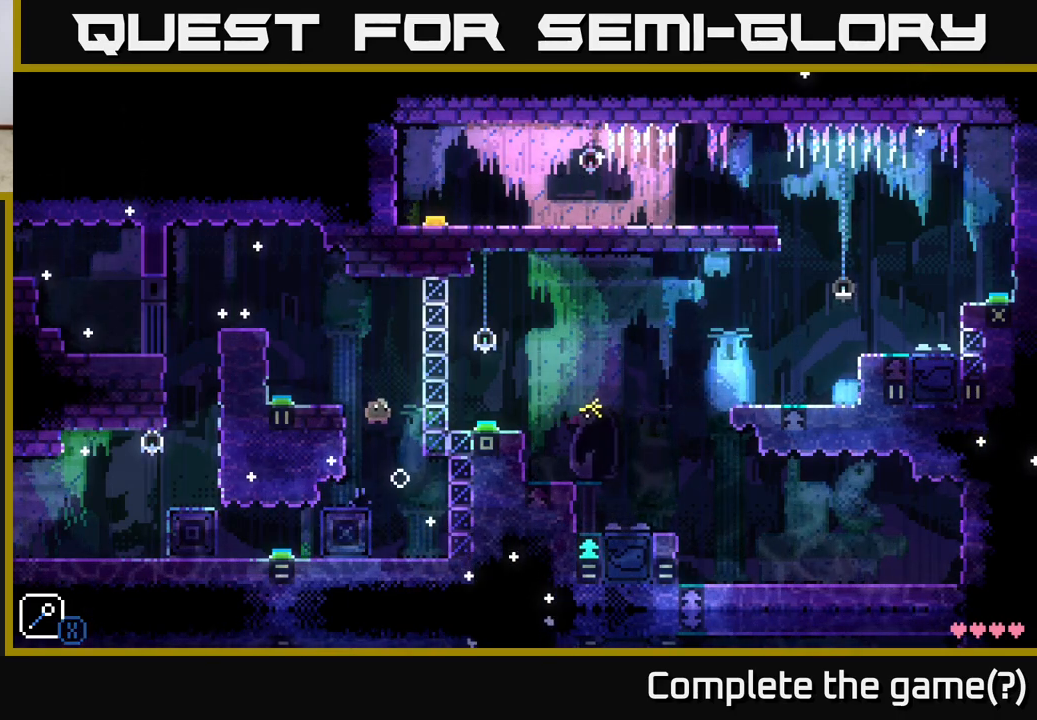
{"buttons": ["A"], "left_stick": "left", "right_stick": "center", "events": [[67, "X", "up"], [117, "left_stick", "left"], [133, "A", "up"], [250, "left_stick", "center"], [300, "left_stick", "right"], [333, "A", "down"], [350, "left_stick", "center"], [400, "left_stick", "left"]]}
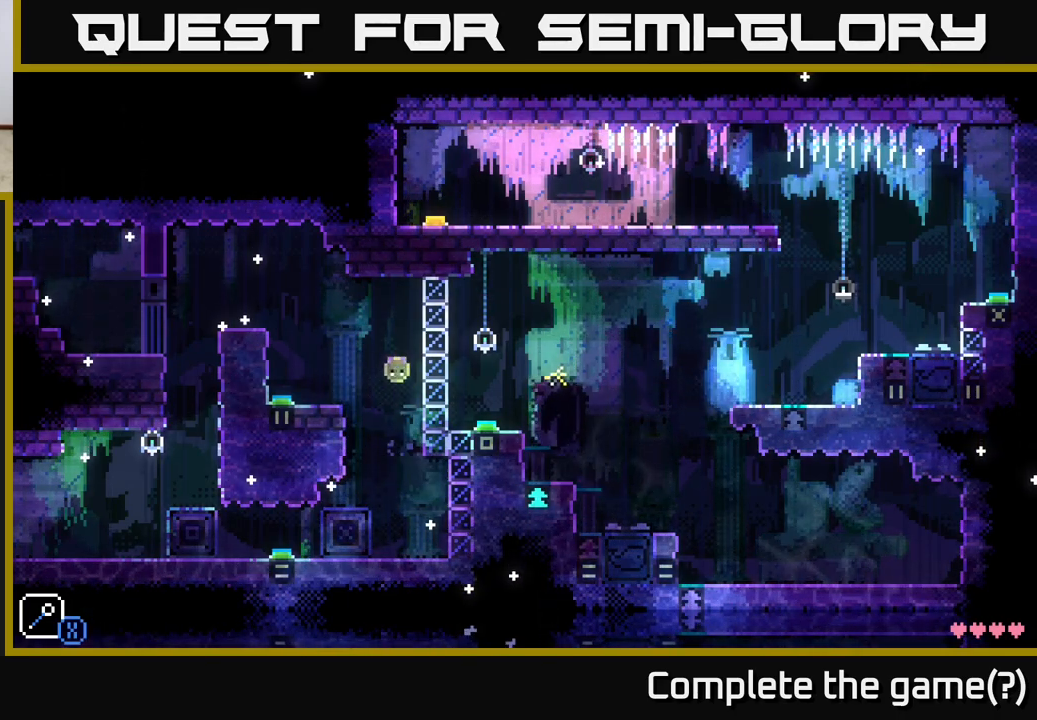
{"buttons": [], "left_stick": "left", "right_stick": "center", "events": [[217, "A", "up"]]}
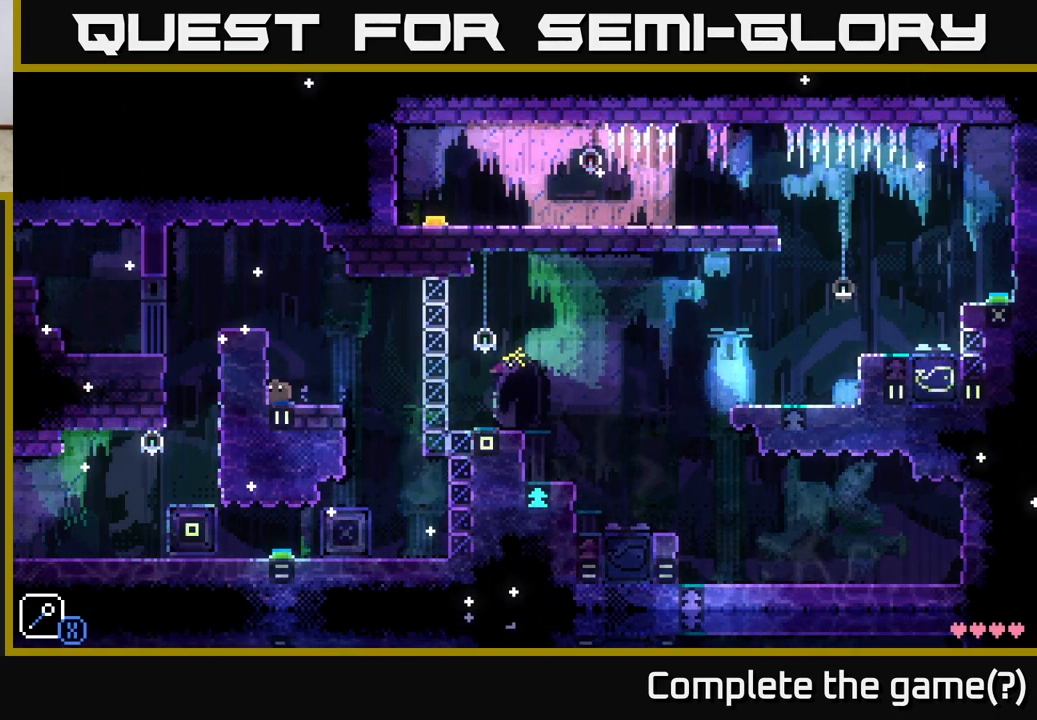
{"buttons": [], "left_stick": "center", "right_stick": "center", "events": [[33, "left_stick", "center"]]}
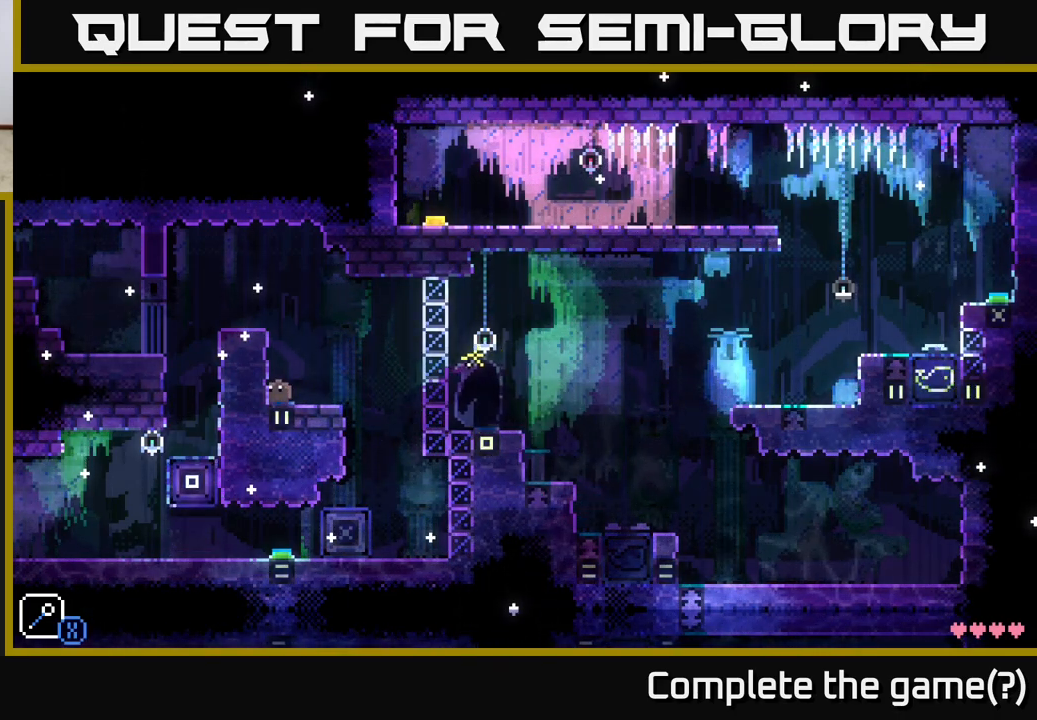
{"buttons": [], "left_stick": "center", "right_stick": "center", "events": []}
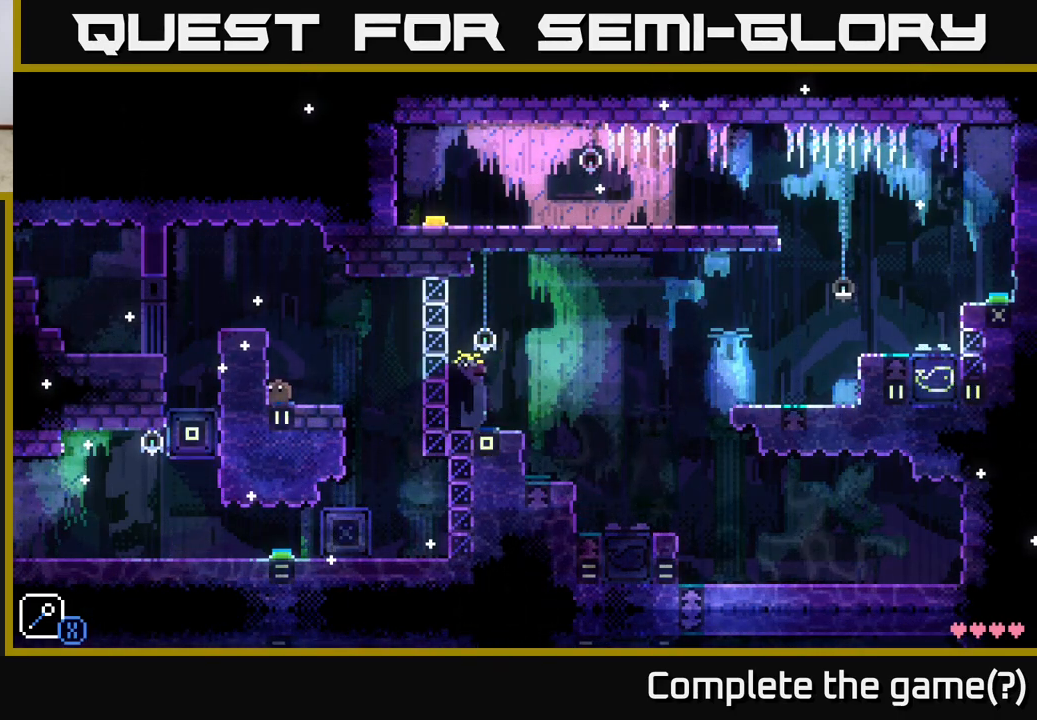
{"buttons": [], "left_stick": "center", "right_stick": "center", "events": []}
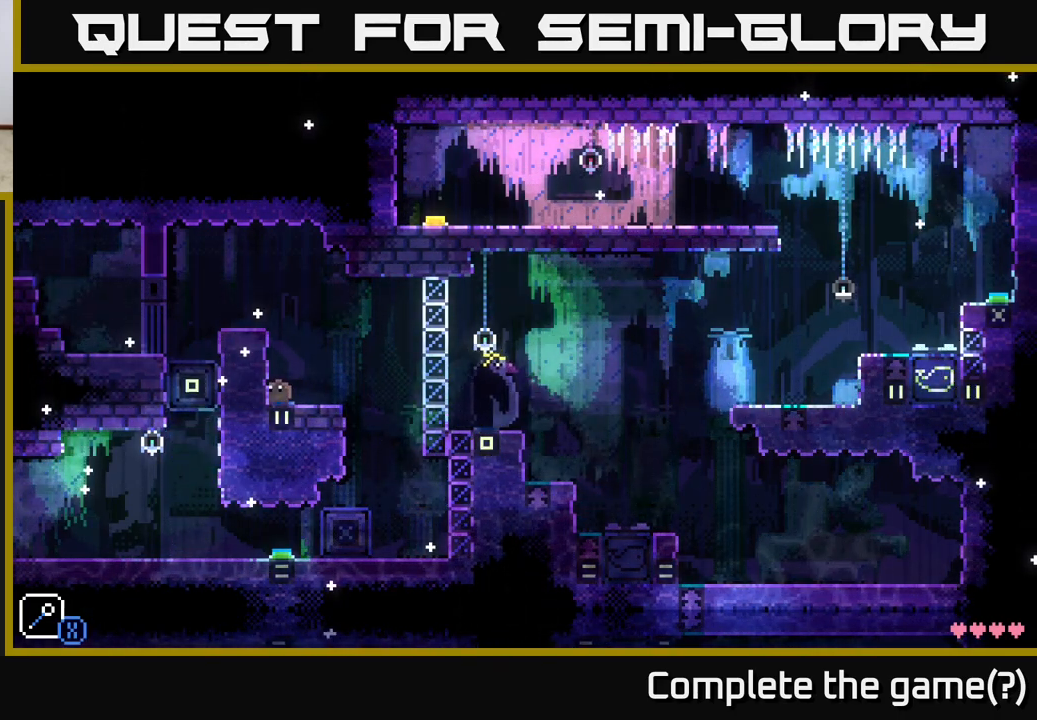
{"buttons": [], "left_stick": "center", "right_stick": "center", "events": []}
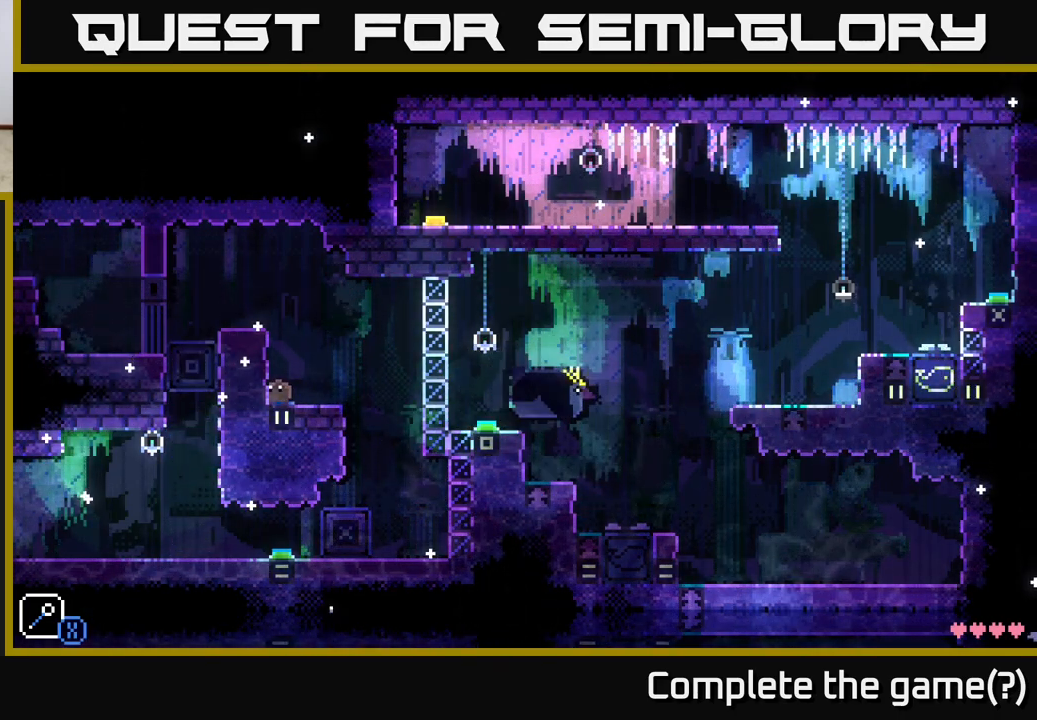
{"buttons": [], "left_stick": "center", "right_stick": "center", "events": []}
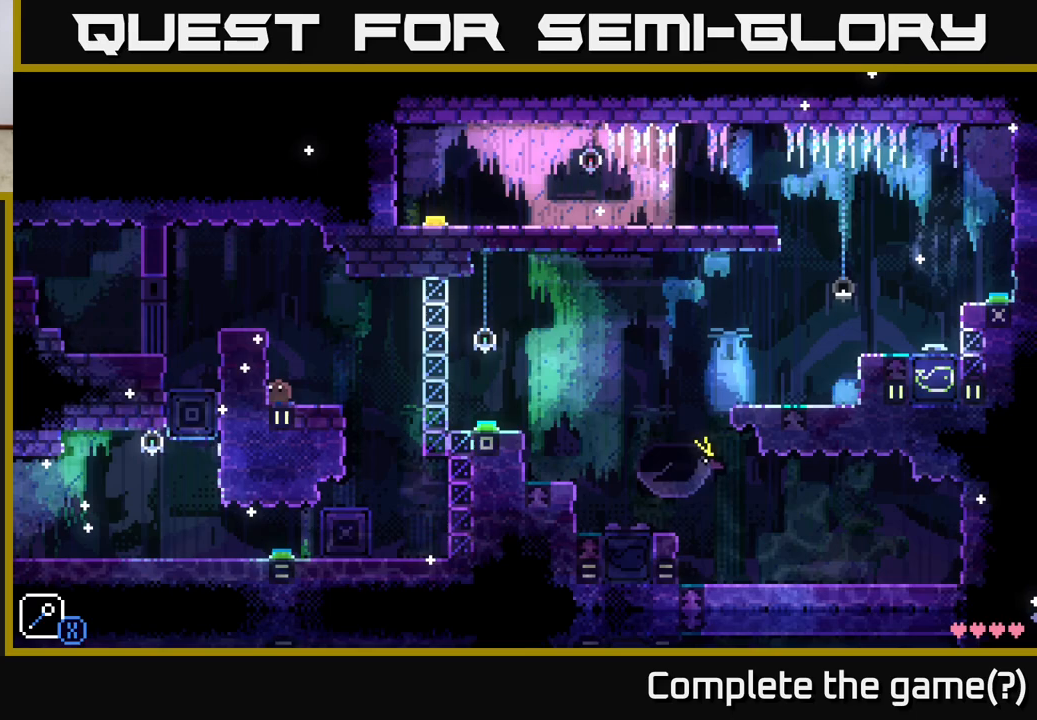
{"buttons": [], "left_stick": "center", "right_stick": "center", "events": []}